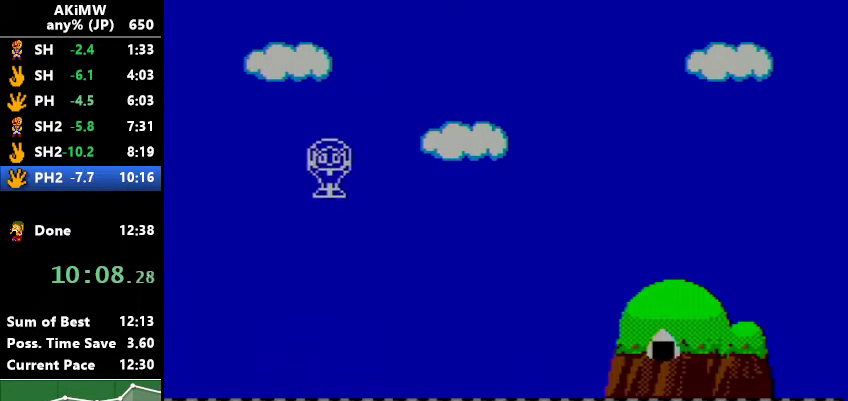
Gameplay with a controller (Nintendo layout); each line is a JSON object with the inputs held at the frame after it. "events" lists button and stick changes between this image and that frame as [ms after this image, input, new state], when the widget could be followed in between. Not read: L3 R3.
{"buttons": ["DPAD_RIGHT"], "events": []}
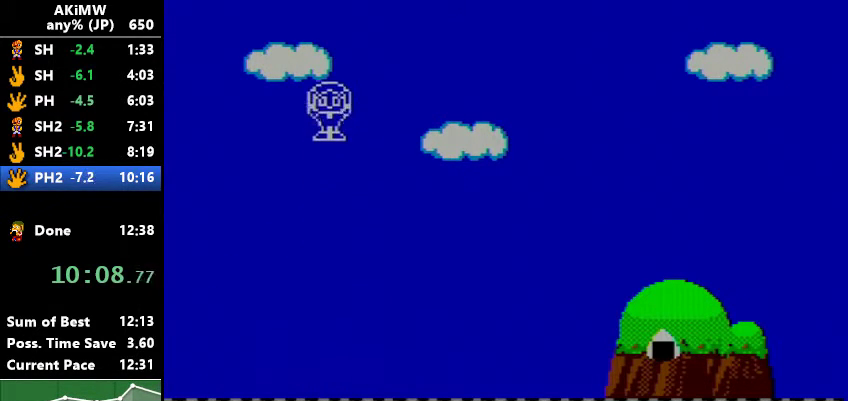
{"buttons": ["DPAD_RIGHT"], "events": []}
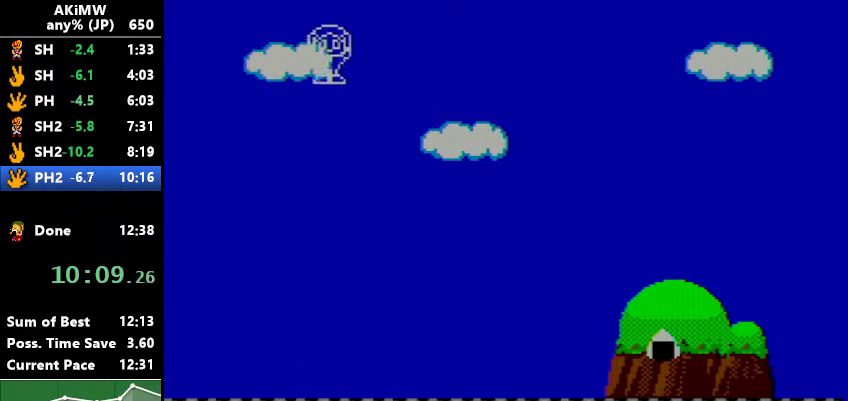
{"buttons": ["DPAD_RIGHT"], "events": []}
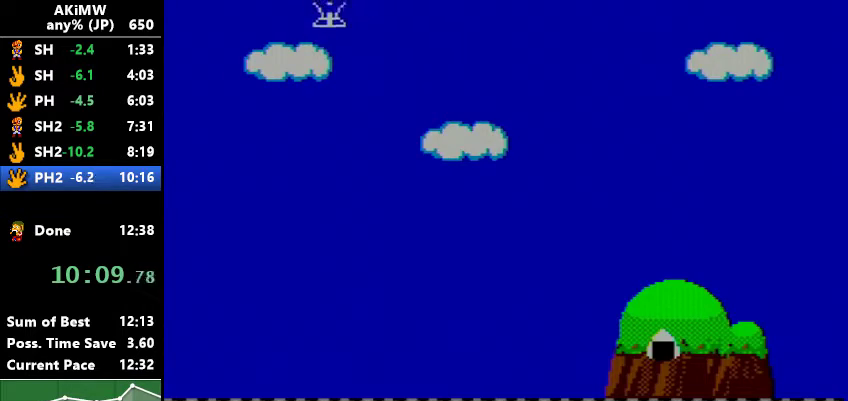
{"buttons": ["DPAD_RIGHT"], "events": []}
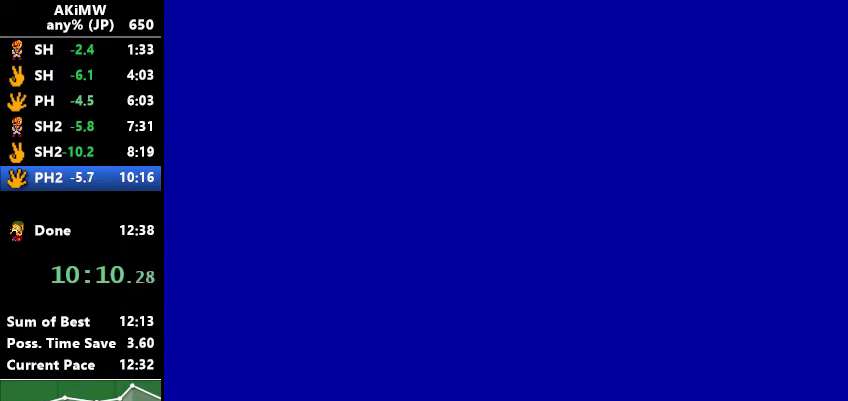
{"buttons": ["DPAD_RIGHT"], "events": []}
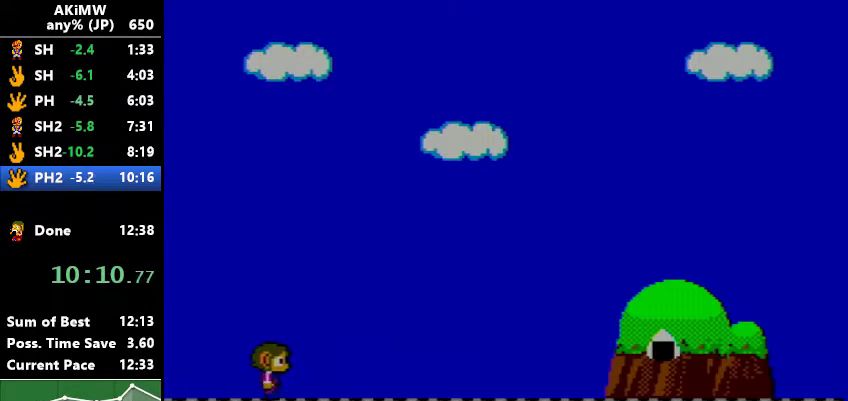
{"buttons": ["DPAD_RIGHT"], "events": []}
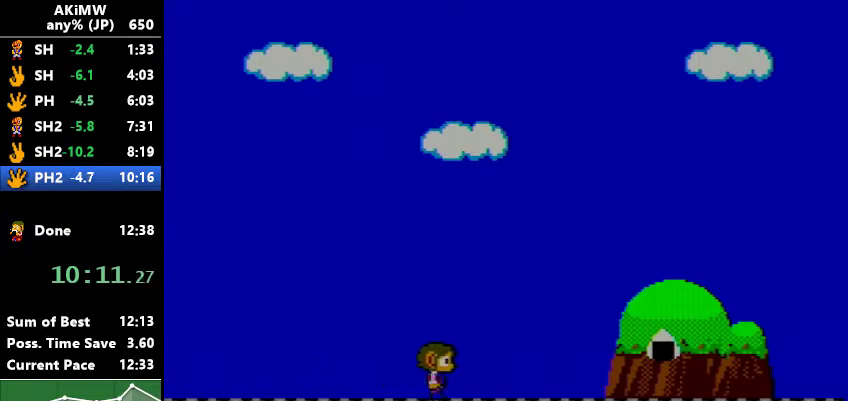
{"buttons": ["DPAD_RIGHT"], "events": []}
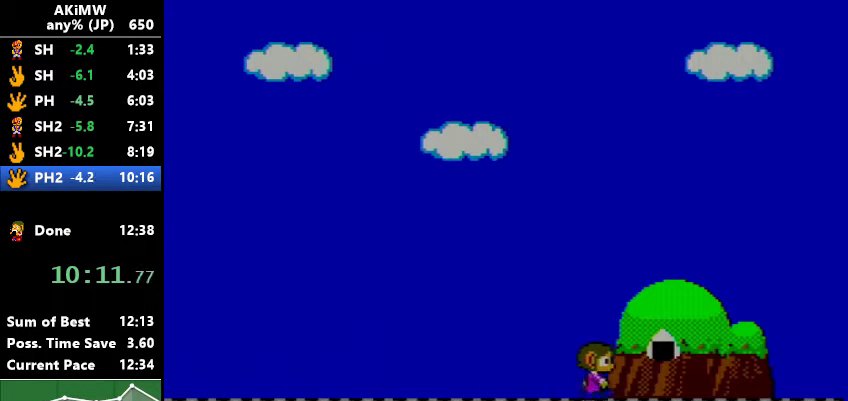
{"buttons": [], "events": [[267, "DPAD_RIGHT", "up"]]}
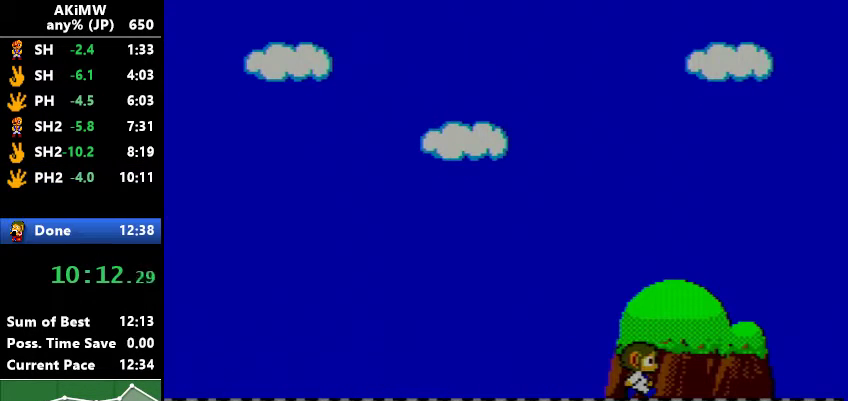
{"buttons": [], "events": []}
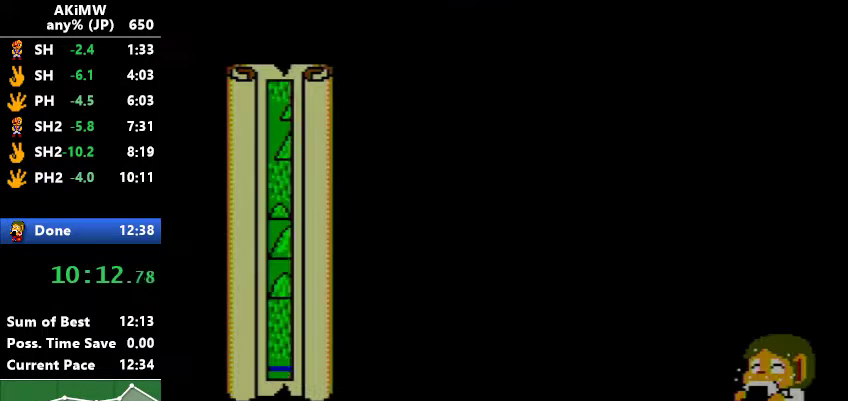
{"buttons": [], "events": []}
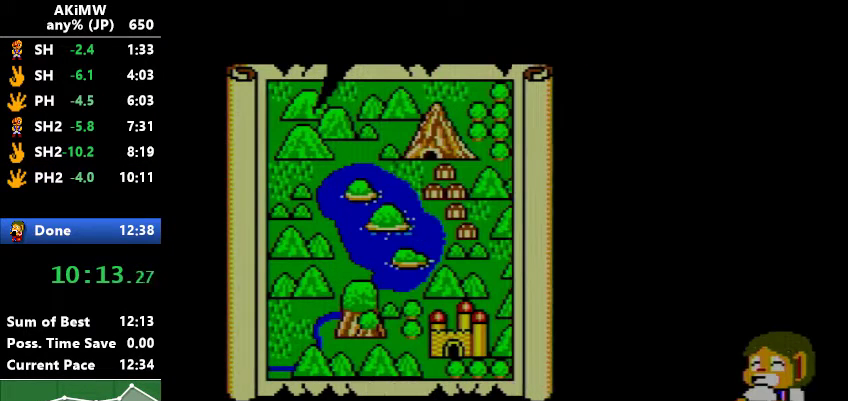
{"buttons": [], "events": []}
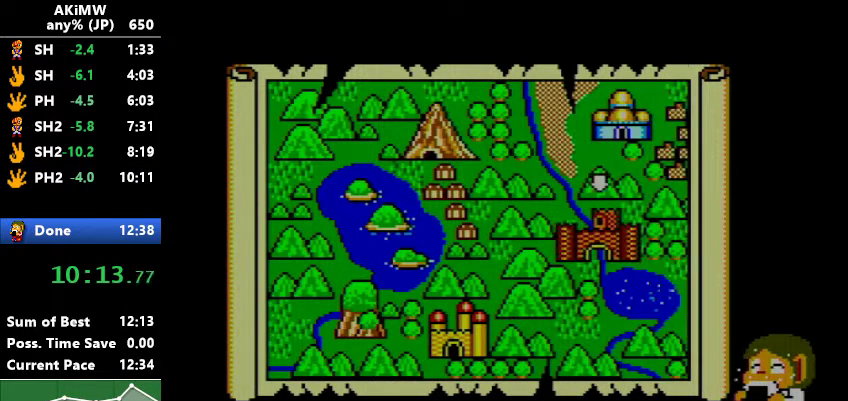
{"buttons": [], "events": []}
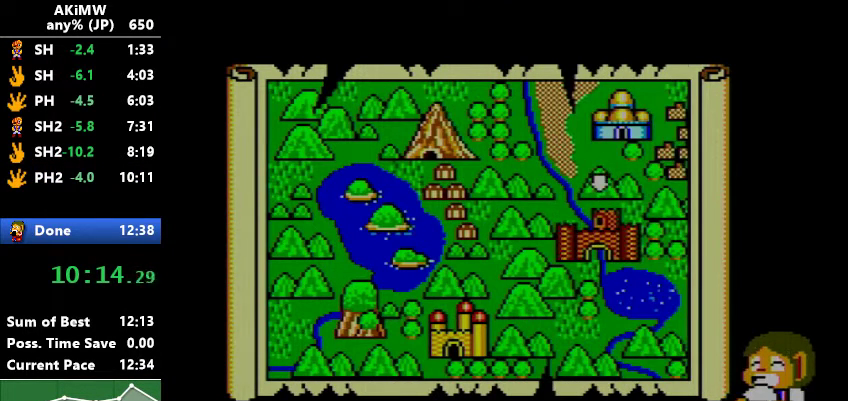
{"buttons": [], "events": [[200, "B", "down"], [300, "B", "up"]]}
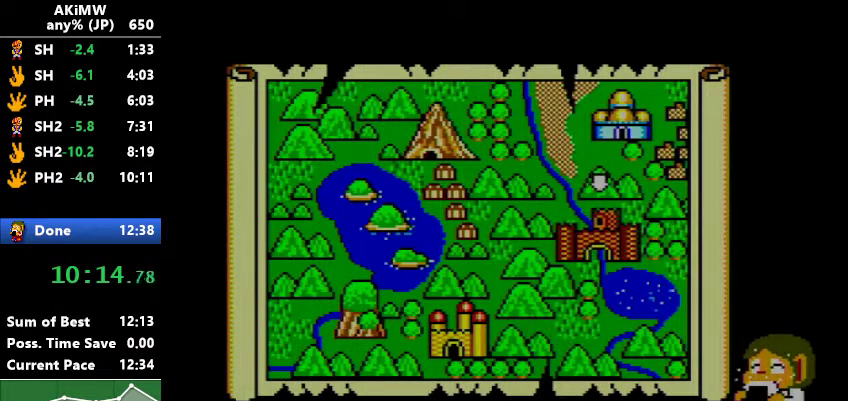
{"buttons": [], "events": []}
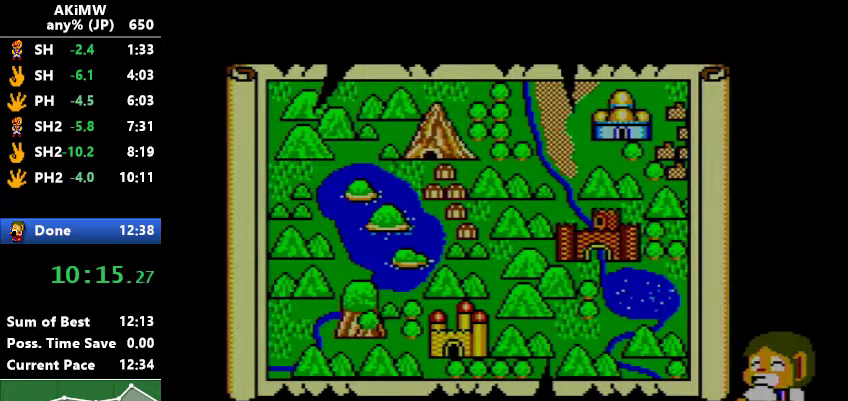
{"buttons": ["DPAD_RIGHT"], "events": [[400, "DPAD_RIGHT", "down"]]}
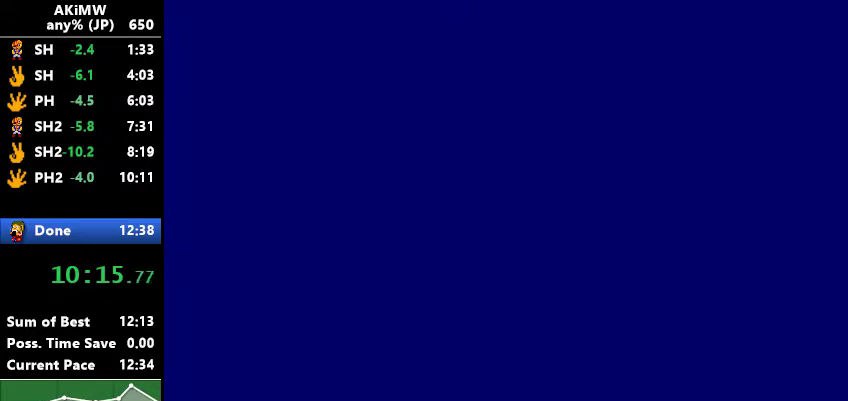
{"buttons": ["DPAD_RIGHT"], "events": []}
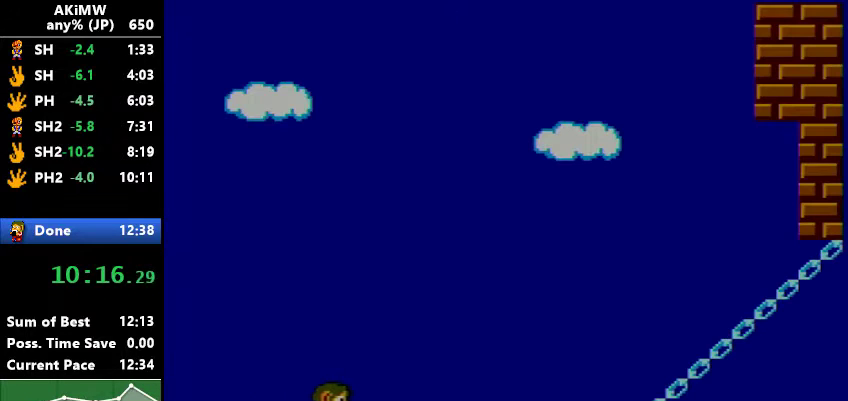
{"buttons": ["DPAD_RIGHT"], "events": [[333, "DPAD_RIGHT", "up"], [400, "DPAD_RIGHT", "down"]]}
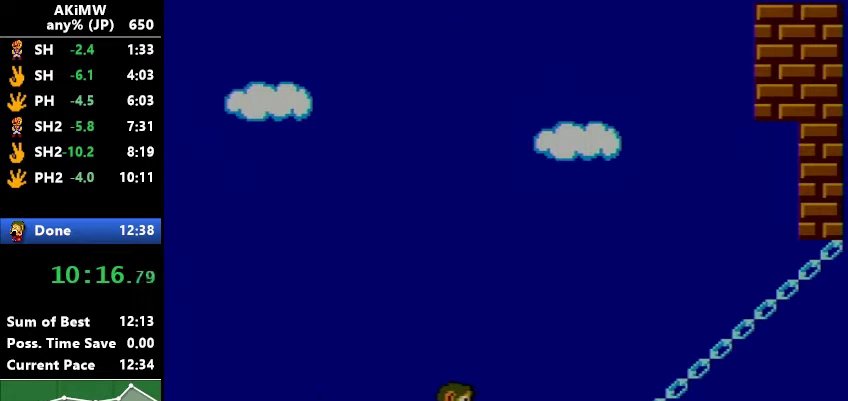
{"buttons": ["DPAD_RIGHT"], "events": []}
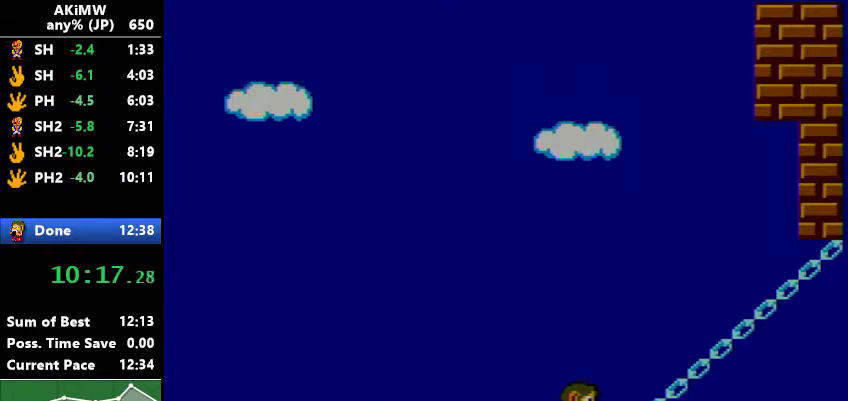
{"buttons": [], "events": [[467, "DPAD_RIGHT", "up"]]}
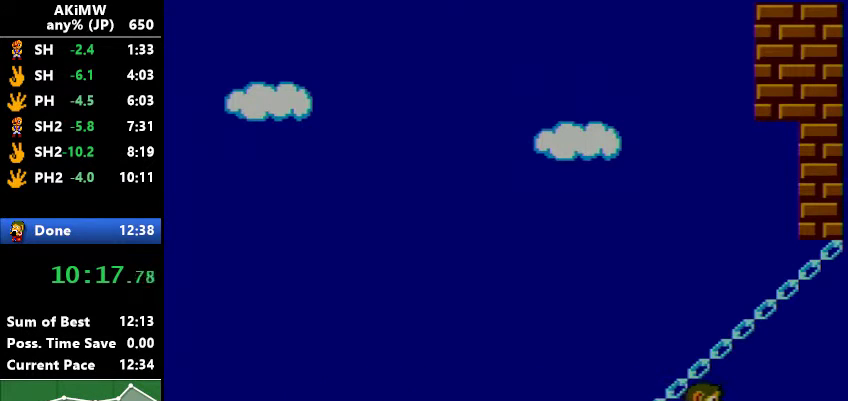
{"buttons": [], "events": []}
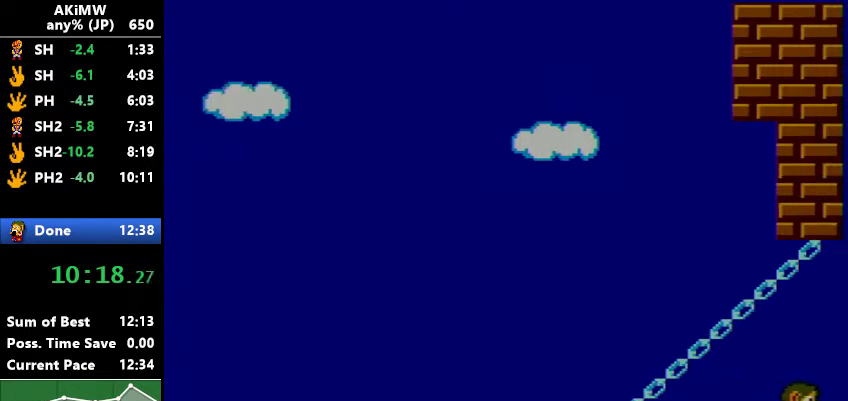
{"buttons": ["DPAD_LEFT"], "events": [[167, "DPAD_LEFT", "down"]]}
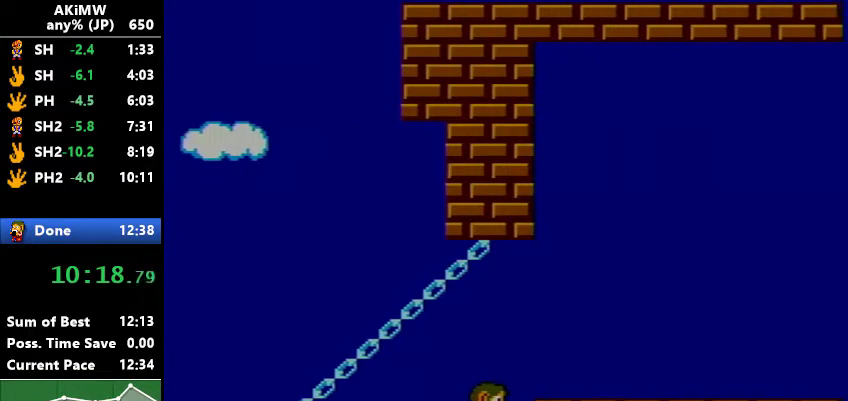
{"buttons": ["DPAD_LEFT"], "events": []}
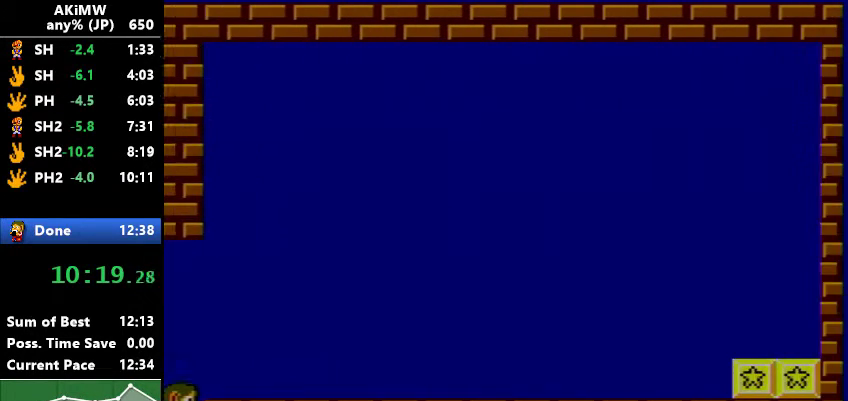
{"buttons": ["DPAD_LEFT"], "events": []}
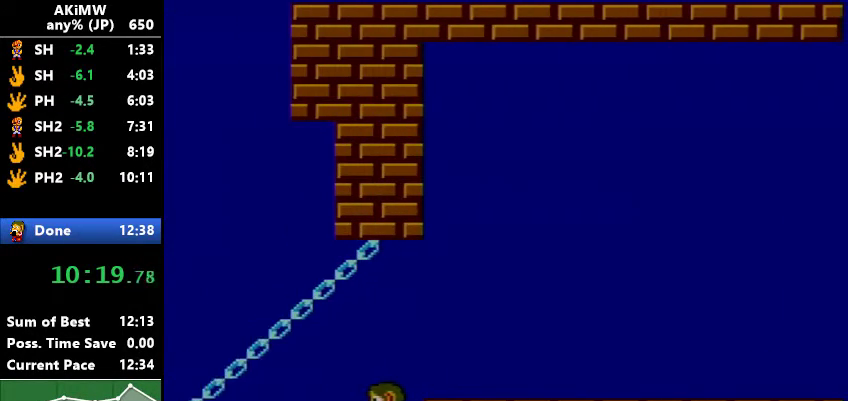
{"buttons": ["DPAD_LEFT"], "events": []}
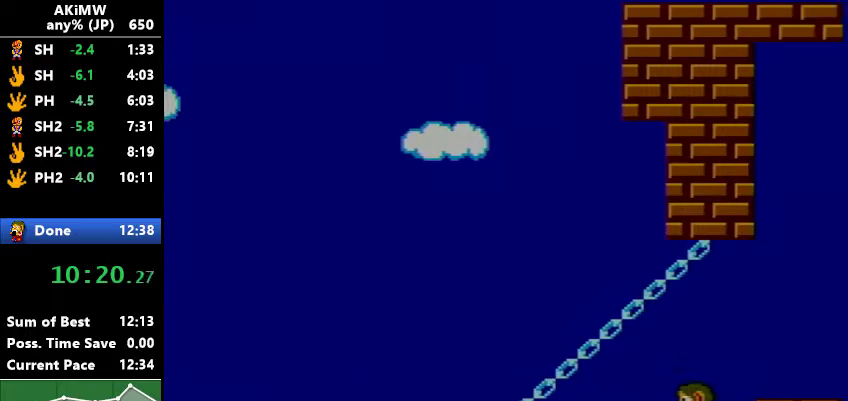
{"buttons": ["DPAD_LEFT"], "events": []}
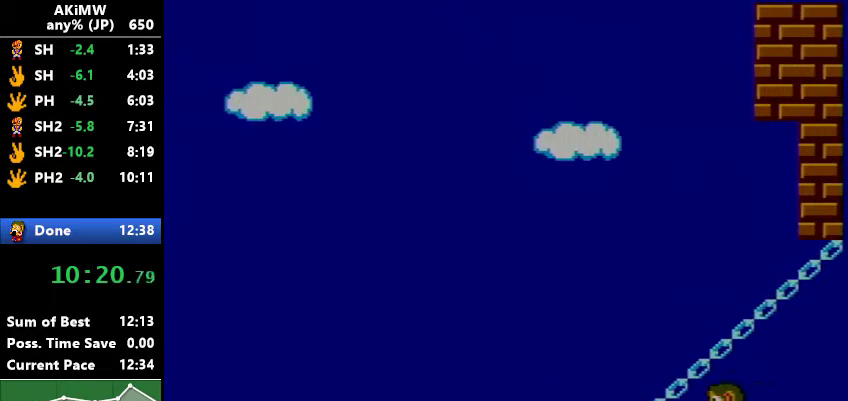
{"buttons": ["DPAD_LEFT"], "events": []}
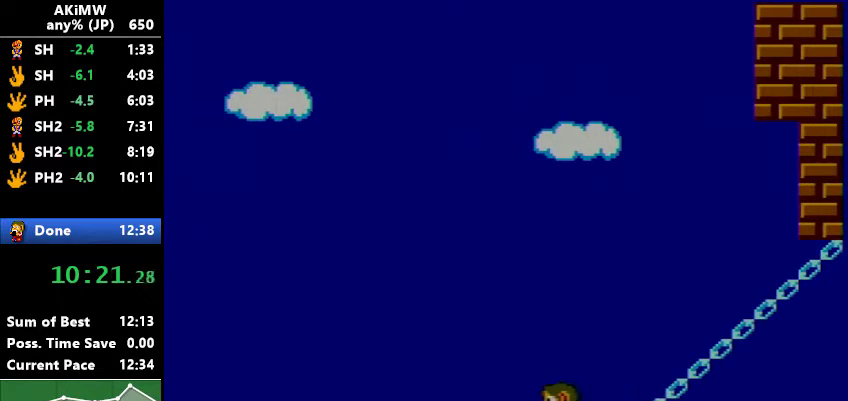
{"buttons": ["DPAD_LEFT"], "events": []}
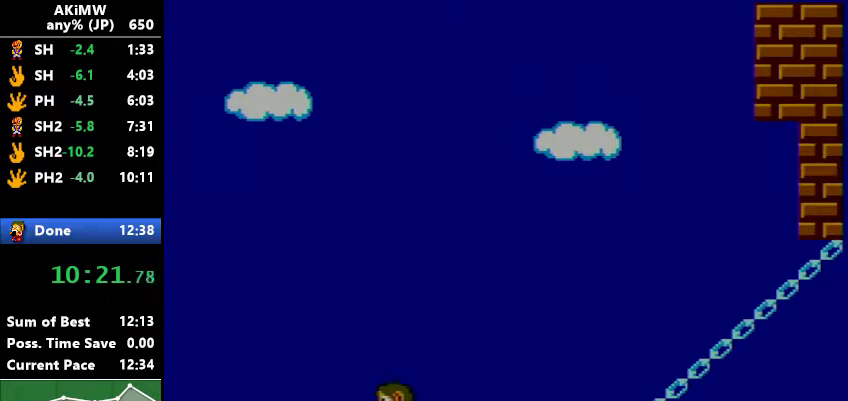
{"buttons": ["DPAD_LEFT"], "events": []}
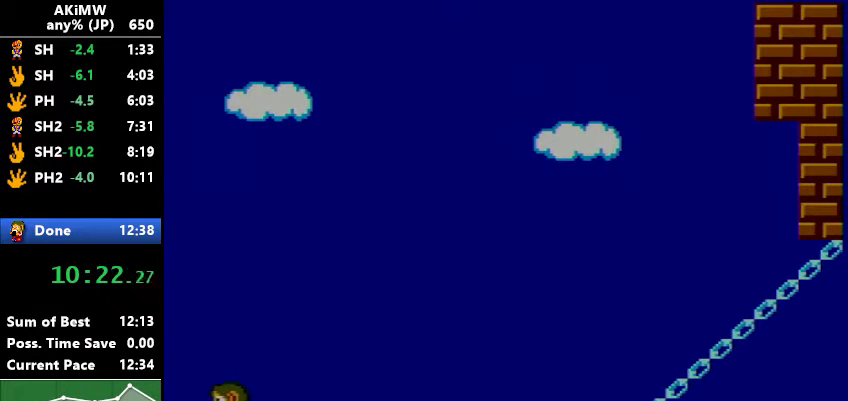
{"buttons": ["DPAD_LEFT"], "events": [[67, "DPAD_LEFT", "up"], [300, "DPAD_LEFT", "down"]]}
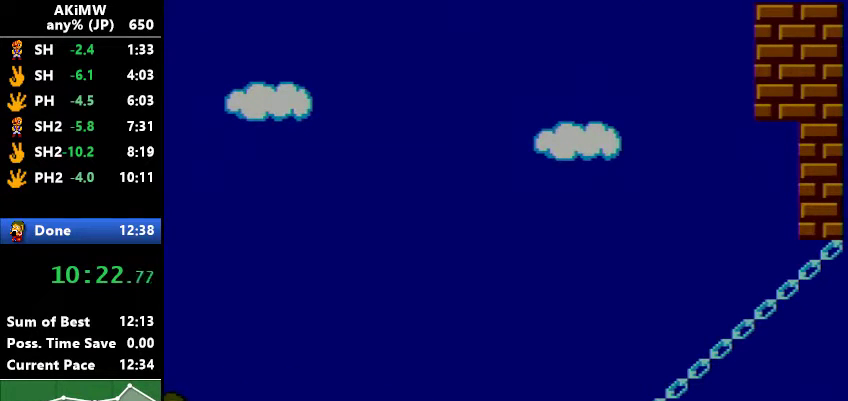
{"buttons": ["DPAD_LEFT"], "events": []}